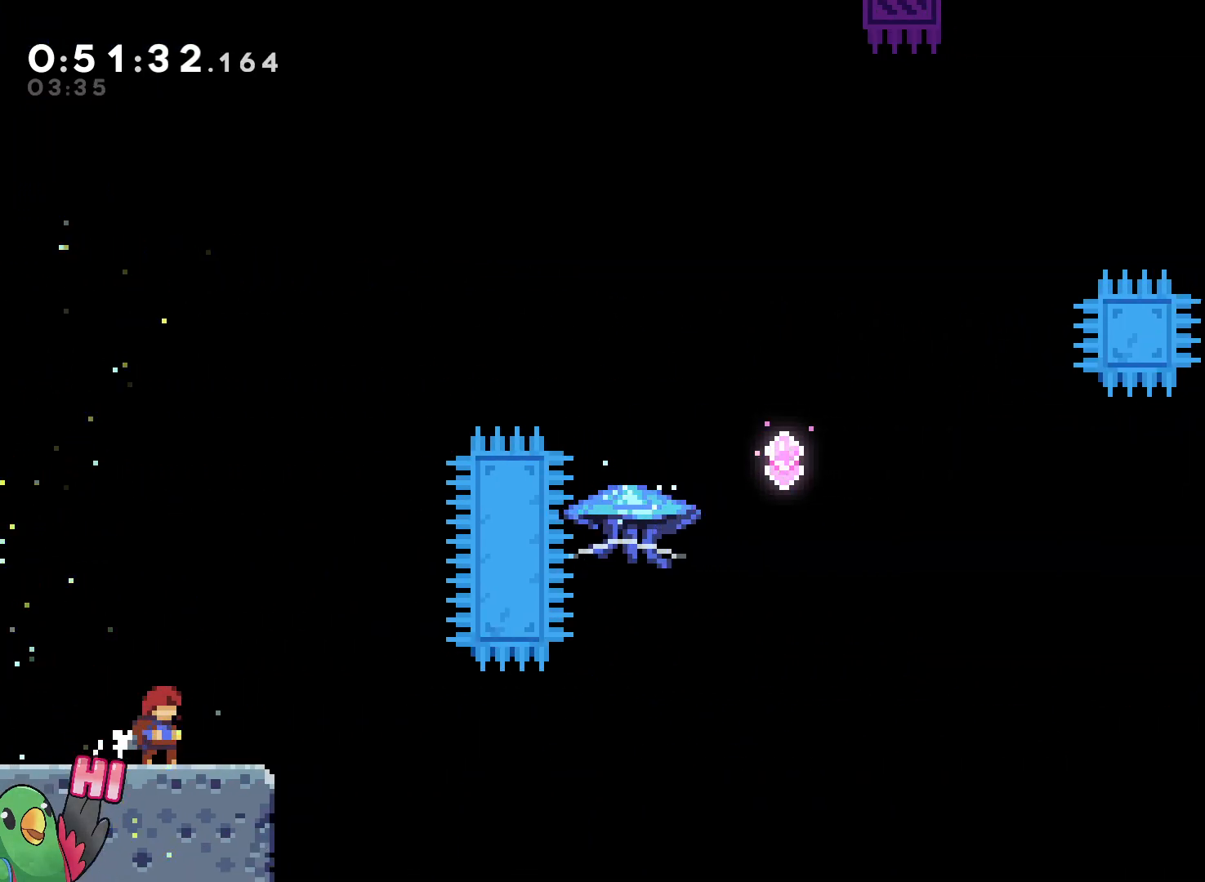
Gameplay with a controller (Nintendo layout); each line is a JSON object with the inputs held at the frame after it (dt_ms = milliseconds from this image to that frame). "events" lists button and stick changes between this image and that frame as [ms after this image, input, new state], when the widget could be followed in between. Not read: DPAD_LEFT HOME L3 R3.
{"dt_ms": 500, "buttons": [], "left_stick": "center", "right_stick": "center", "events": [[300, "L1", "down"], [417, "L1", "up"], [483, "R1", "up"]]}
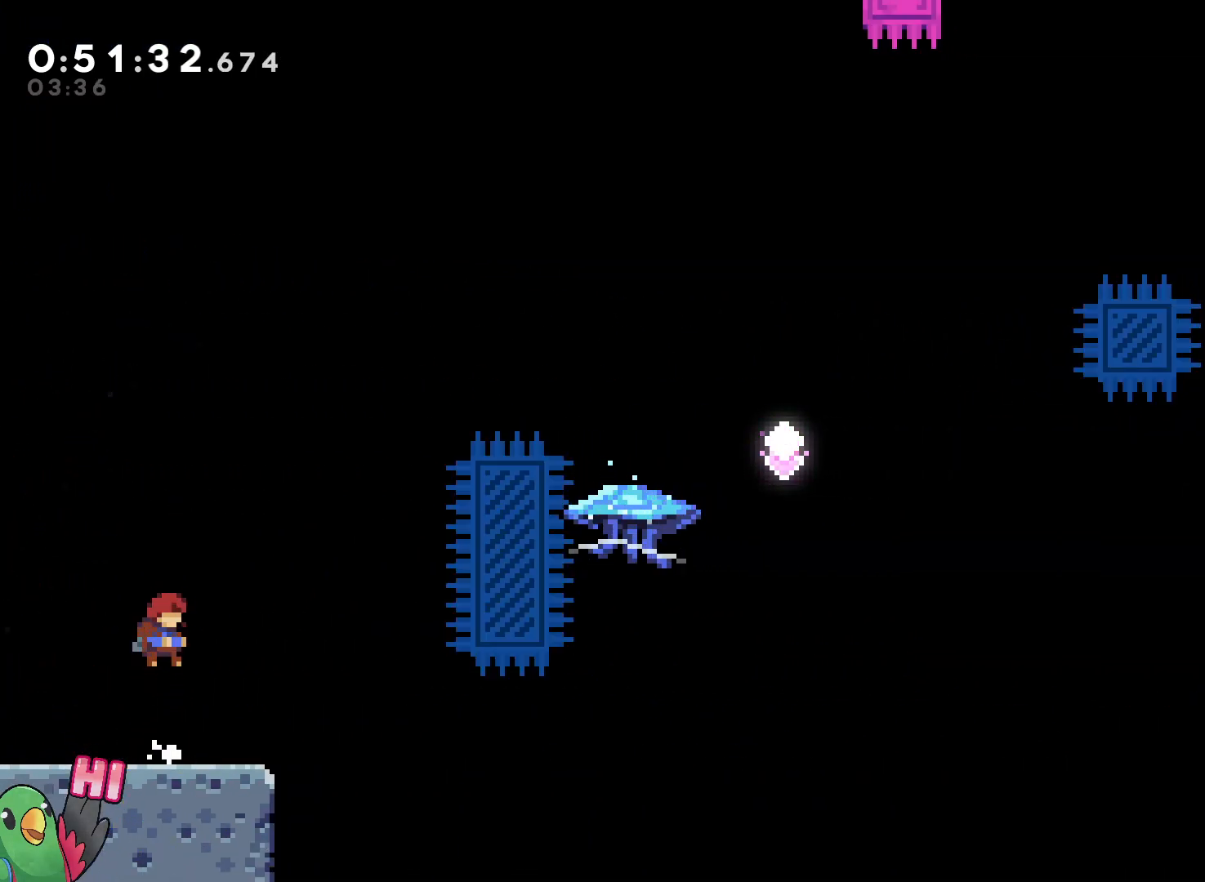
{"dt_ms": 500, "buttons": [], "left_stick": "left", "right_stick": "center", "events": [[467, "left_stick", "left"]]}
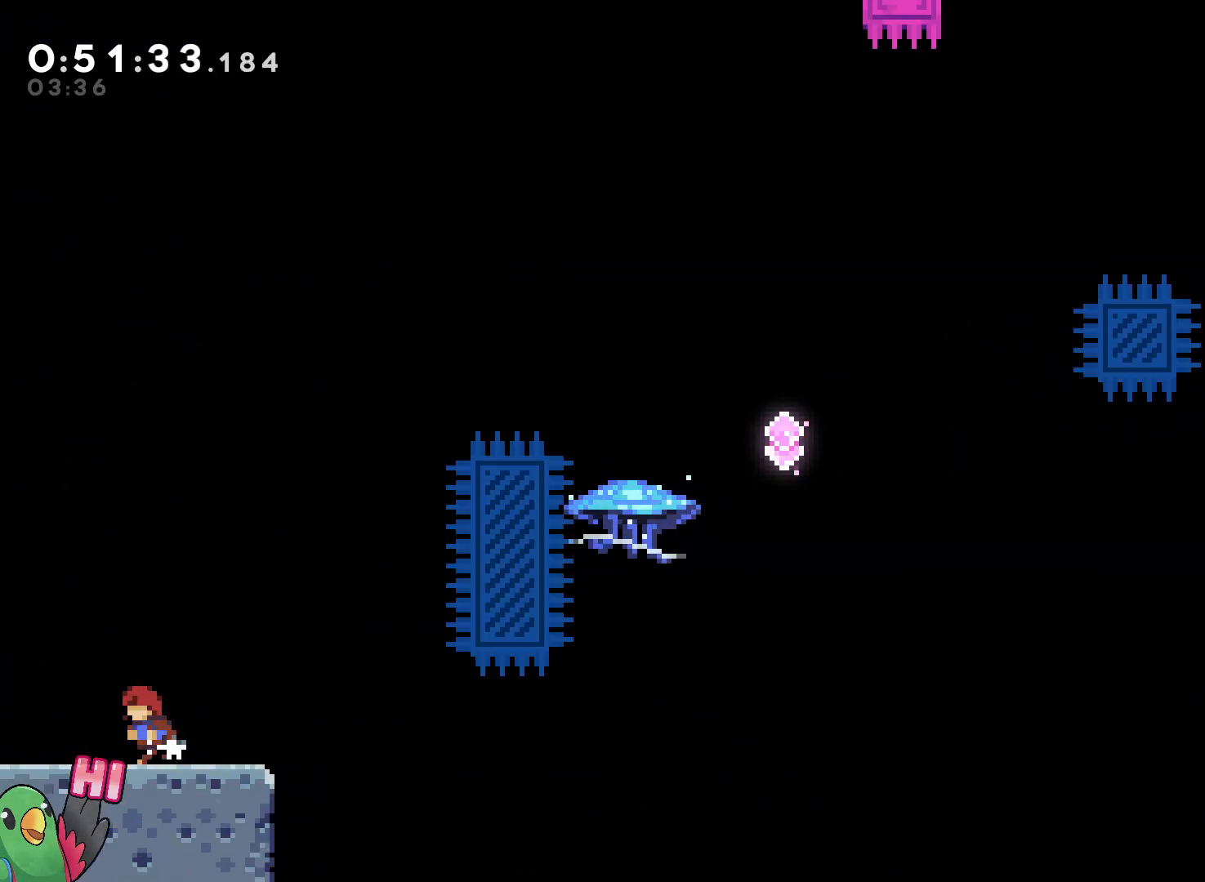
{"dt_ms": 500, "buttons": [], "left_stick": "right", "right_stick": "center"}
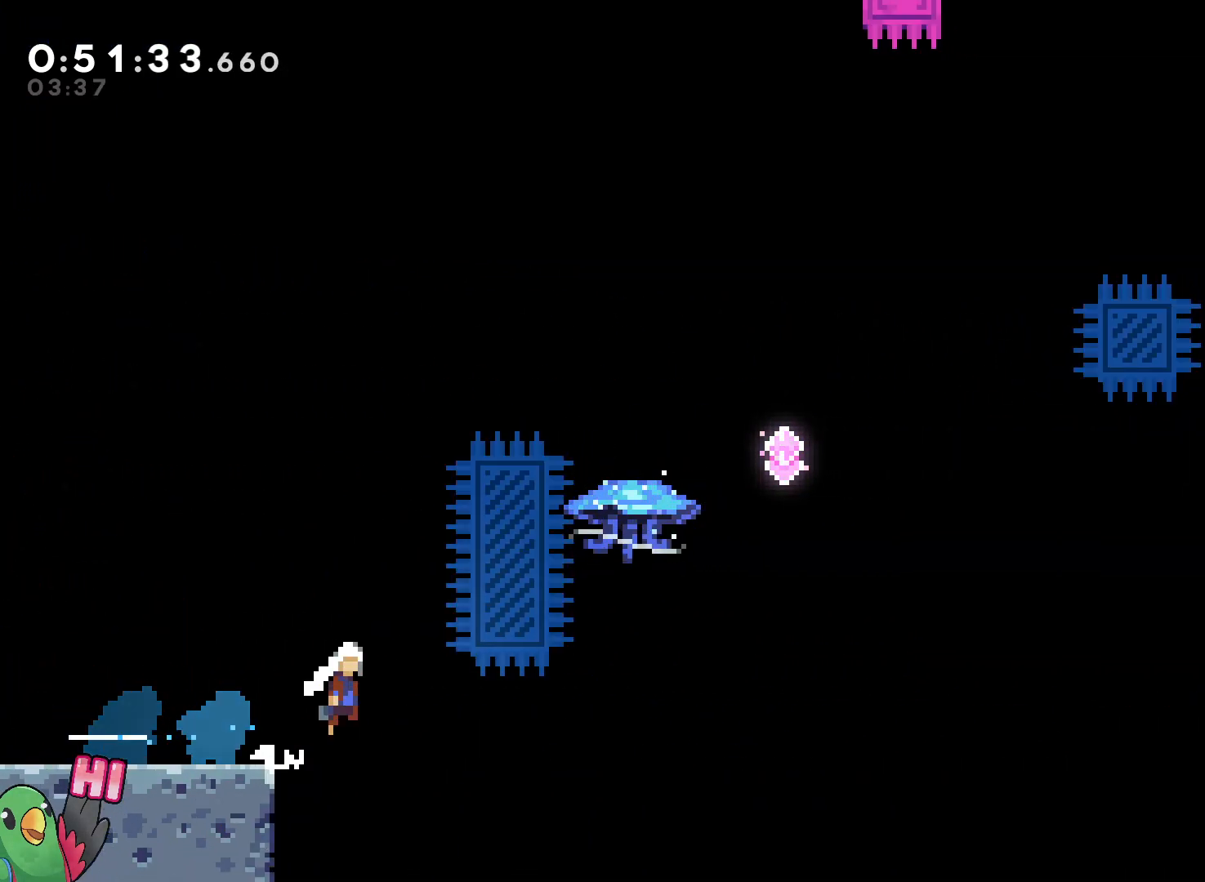
{"dt_ms": 1000, "buttons": ["B", "R1"], "left_stick": "center", "right_stick": "center"}
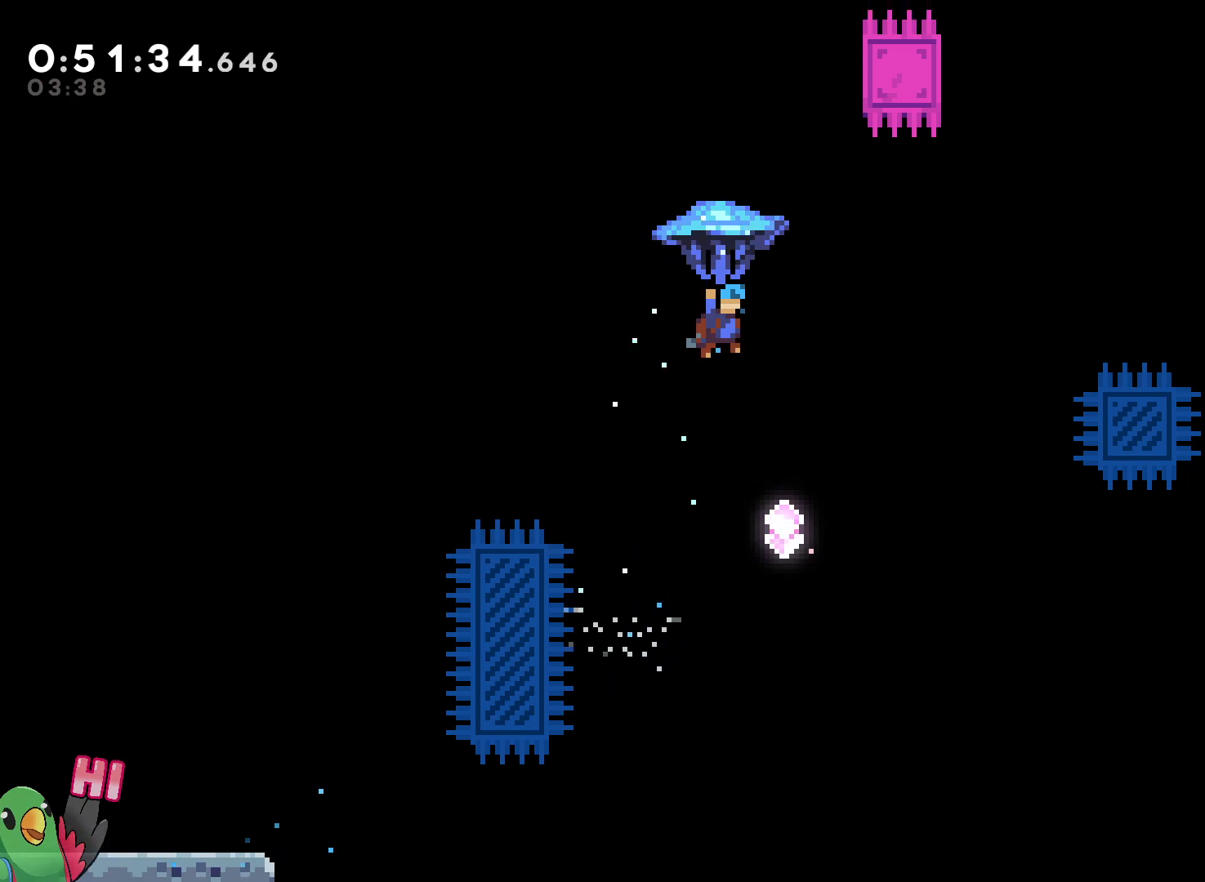
{"dt_ms": 500, "buttons": ["B", "R1"], "left_stick": "center", "right_stick": "center", "events": [[250, "L1", "down"], [333, "L1", "up"]]}
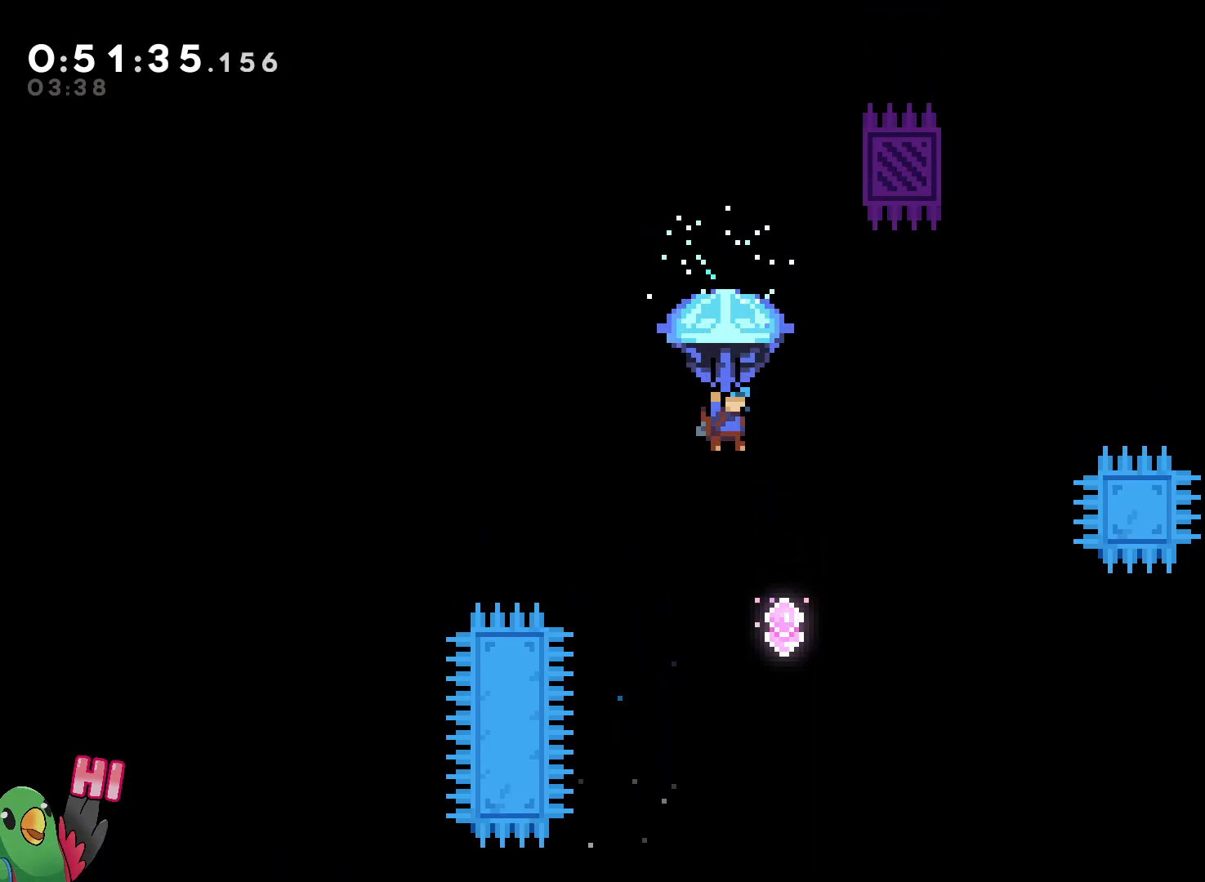
{"dt_ms": 500, "buttons": ["B", "R1"], "left_stick": "center", "right_stick": "center", "events": []}
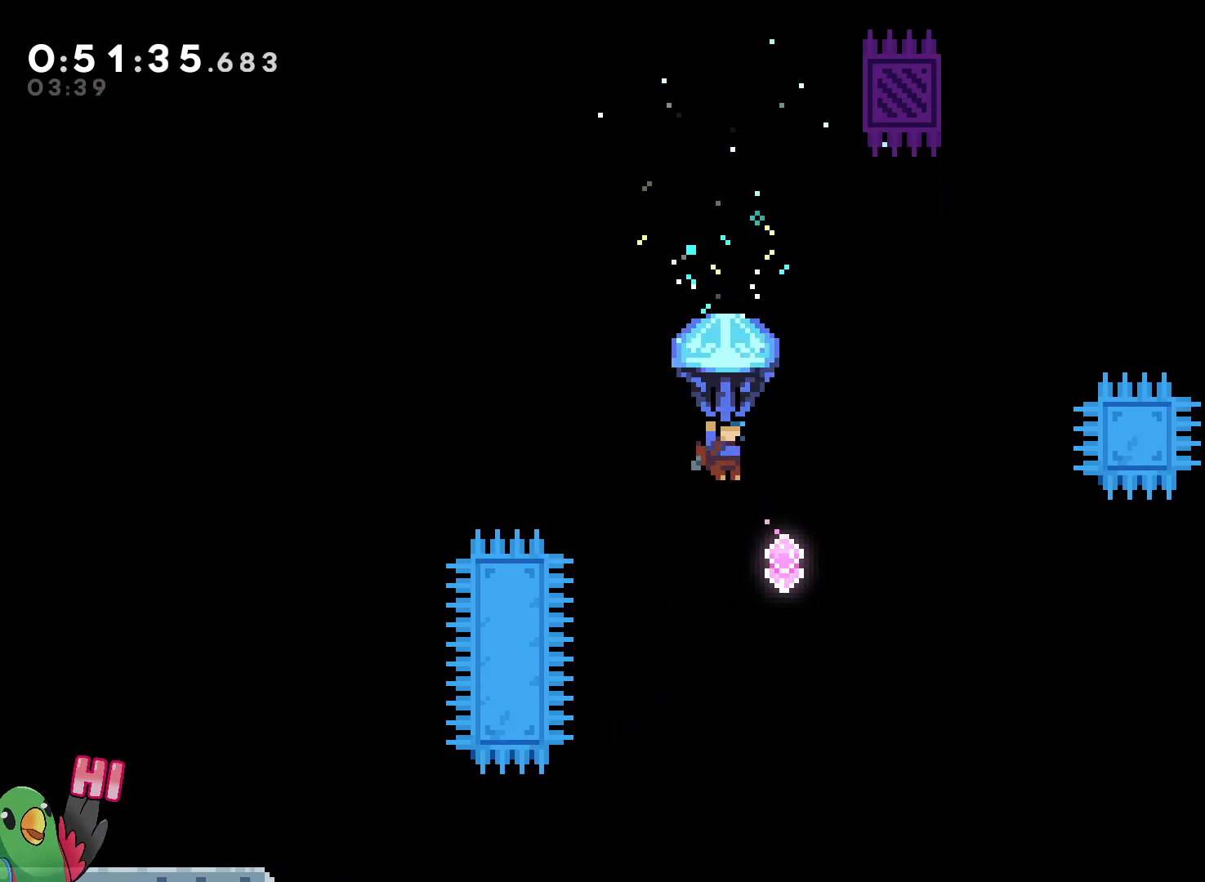
{"dt_ms": 500, "buttons": ["B", "R1"], "left_stick": "up-right", "right_stick": "center", "events": [[150, "left_stick", "up-right"]]}
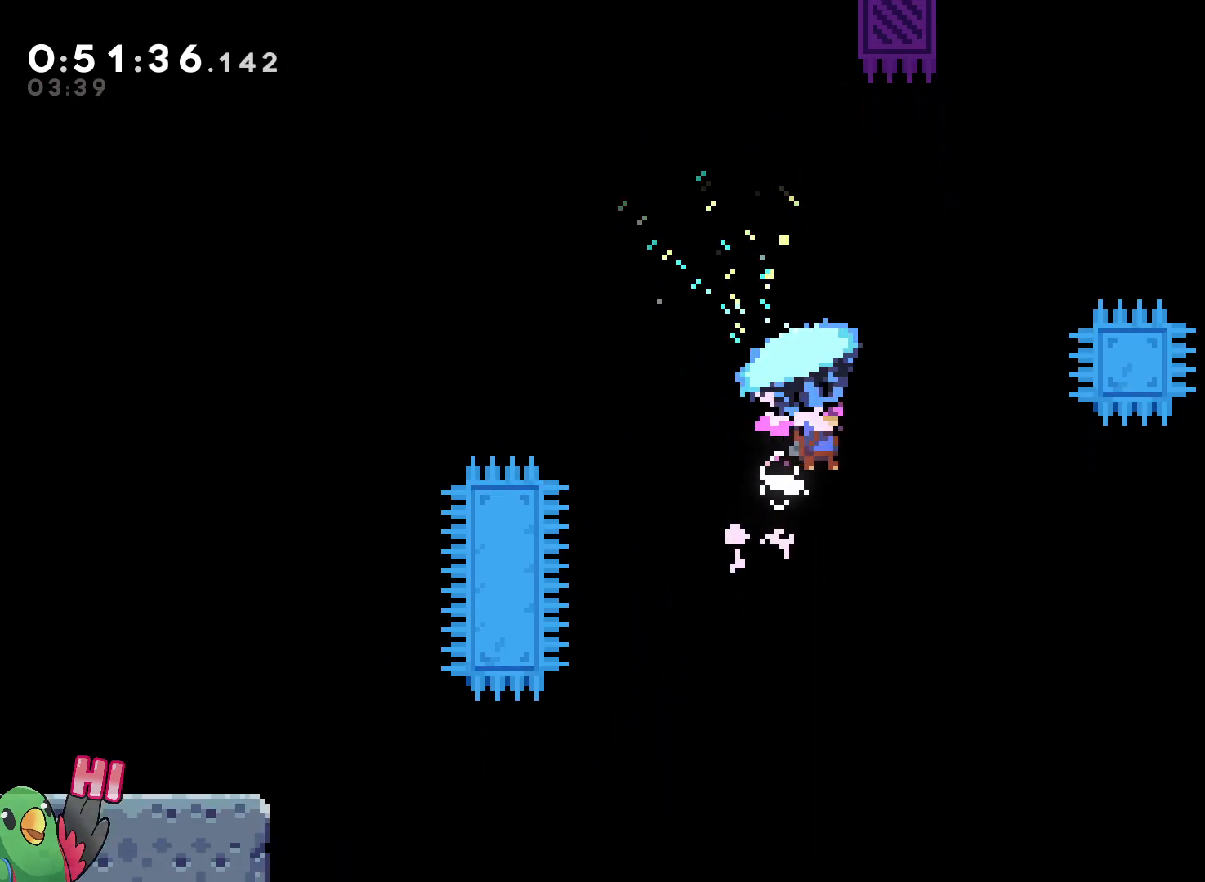
{"dt_ms": 500, "buttons": ["B"], "left_stick": "up", "right_stick": "center", "events": [[333, "R1", "up"], [367, "left_stick", "up"]]}
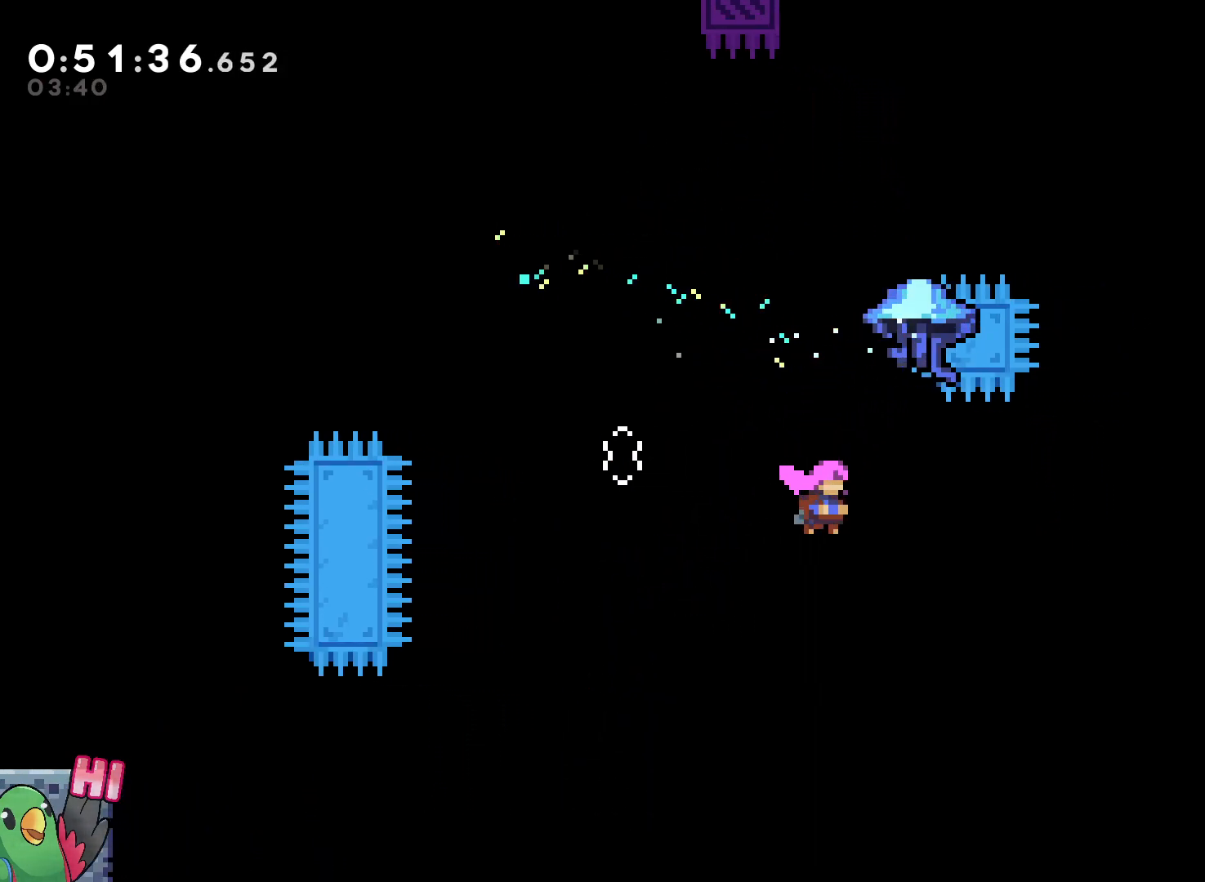
{"dt_ms": 500, "buttons": ["B", "R1"], "left_stick": "right", "right_stick": "center"}
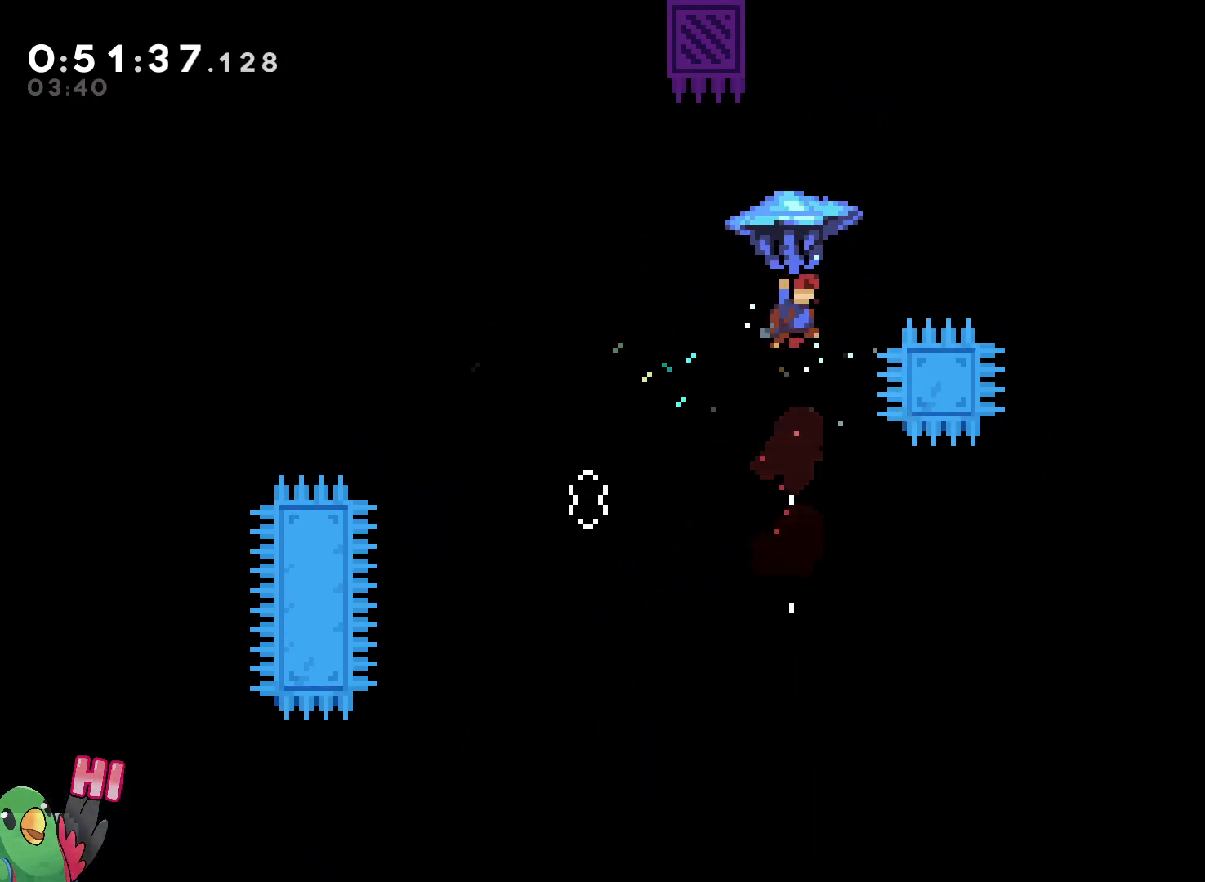
{"dt_ms": 500, "buttons": ["B", "R1"], "left_stick": "center", "right_stick": "center", "events": [[117, "L1", "down"], [133, "left_stick", "up-left"], [233, "L1", "up"], [267, "left_stick", "center"]]}
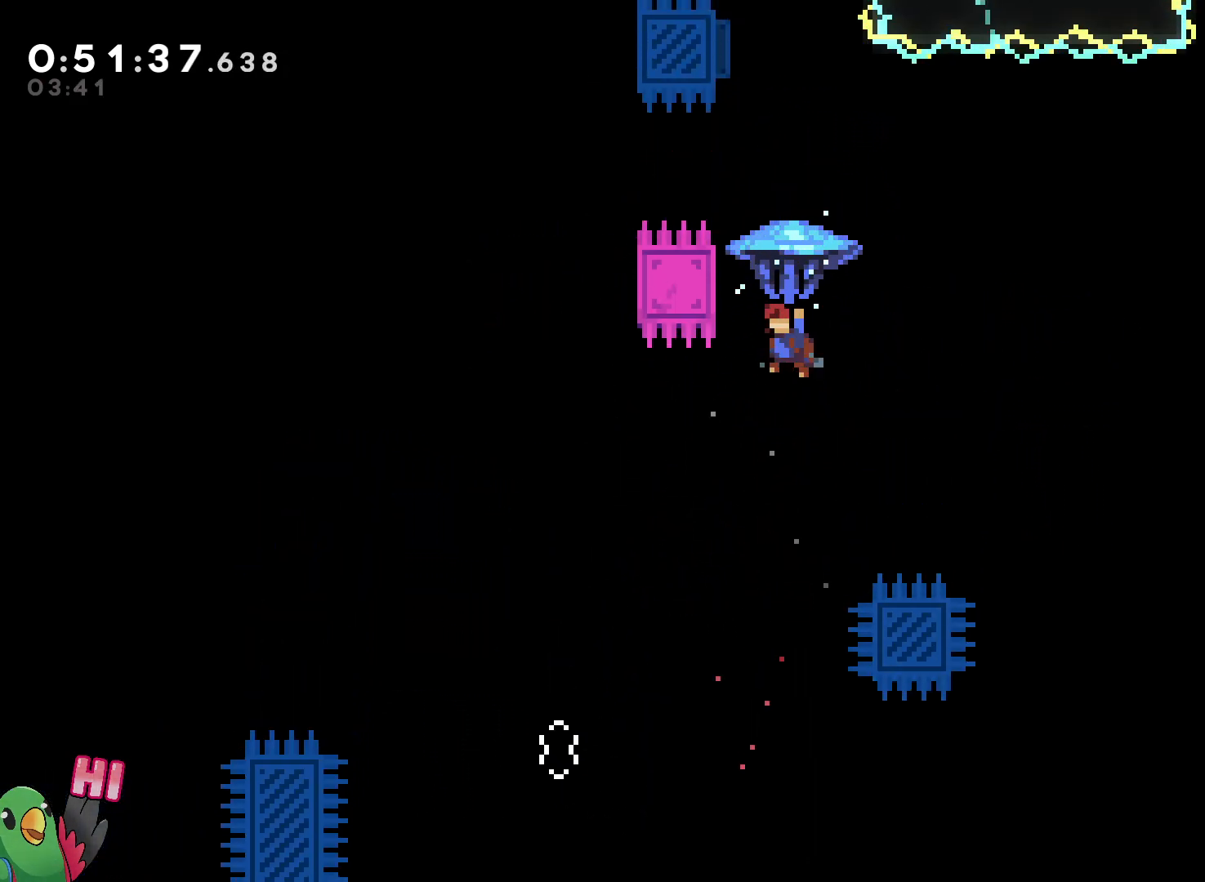
{"dt_ms": 1000, "buttons": ["B", "R1"], "left_stick": "center", "right_stick": "center"}
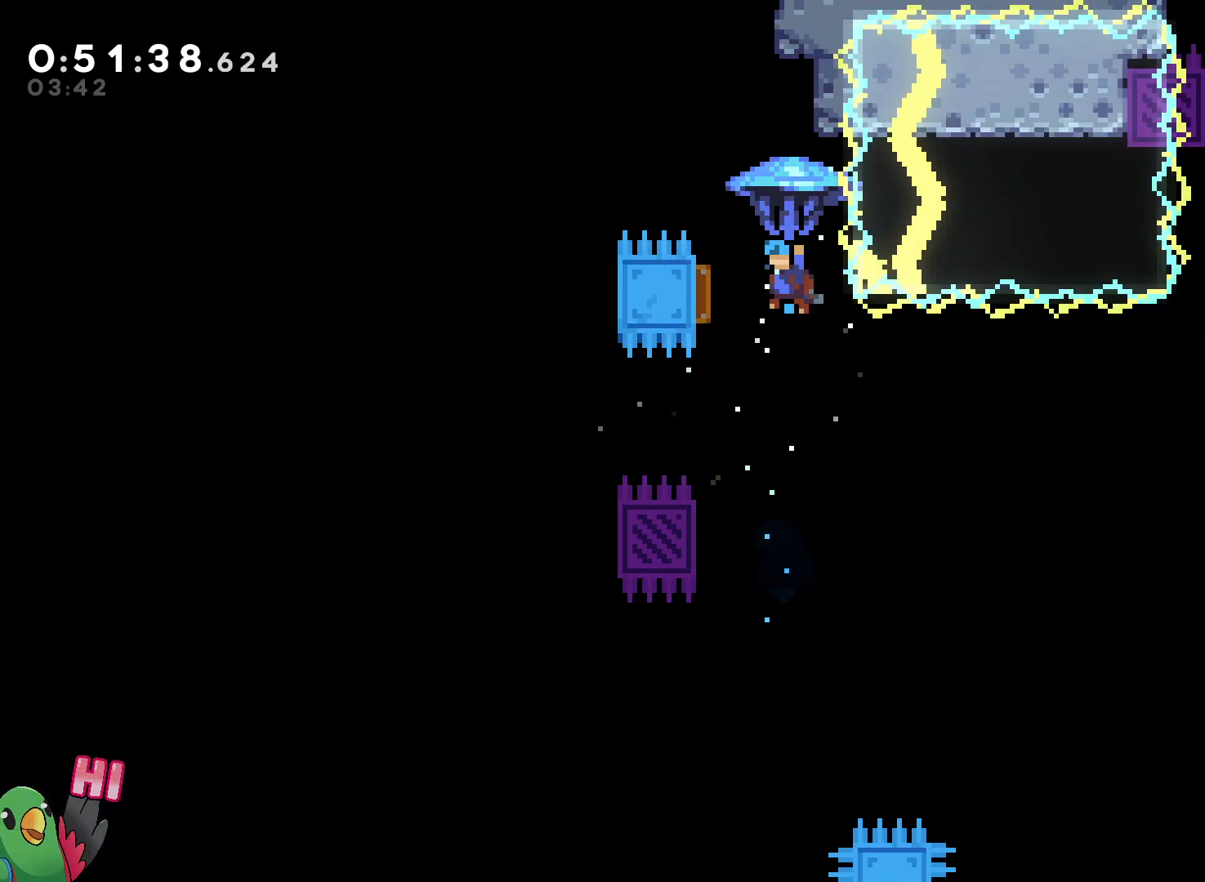
{"dt_ms": 1000, "buttons": ["B", "R1"], "left_stick": "center", "right_stick": "center", "events": [[117, "left_stick", "up-left"], [200, "left_stick", "center"], [417, "left_stick", "down"], [483, "left_stick", "center"]]}
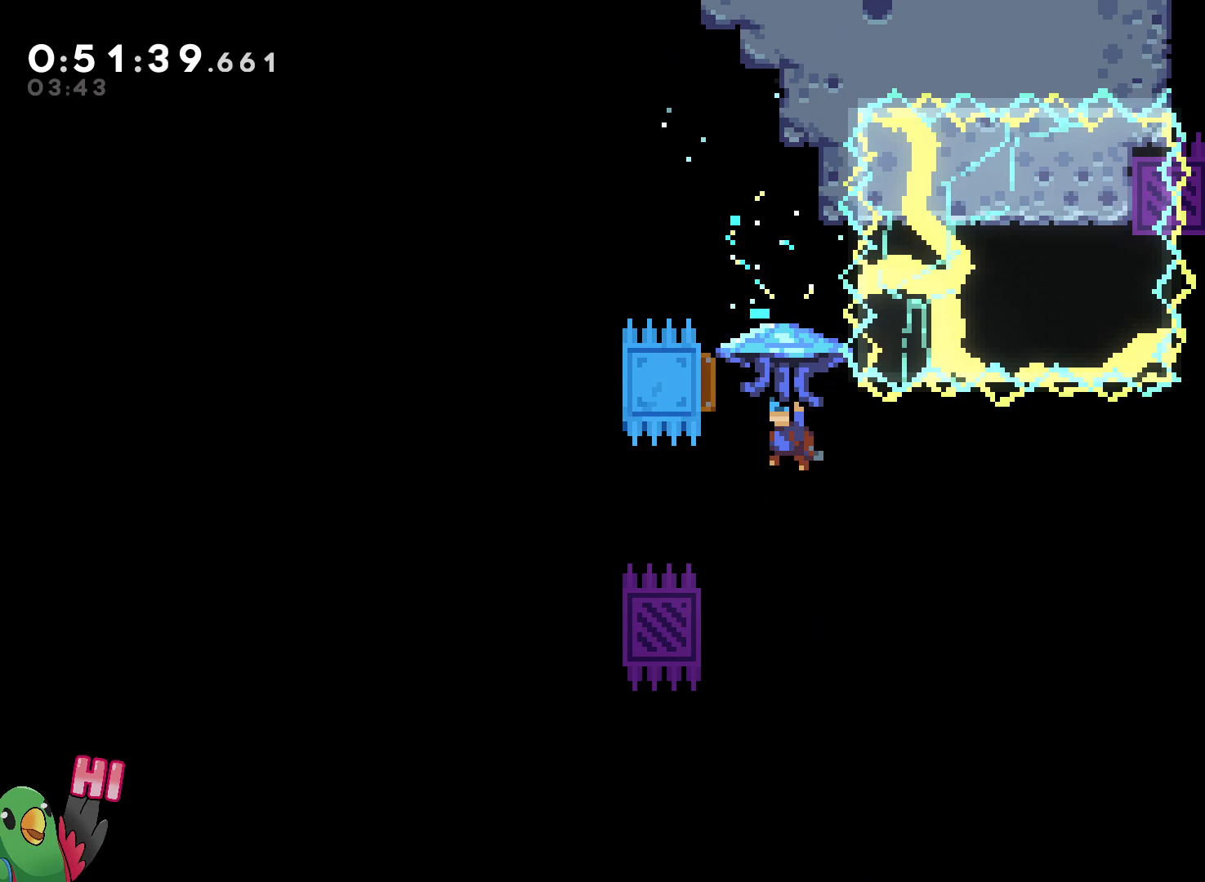
{"dt_ms": 500, "buttons": ["R1"], "left_stick": "center", "right_stick": "center", "events": [[17, "R1", "up"], [33, "left_stick", "up-left"], [83, "B", "up"], [150, "L1", "down"], [300, "L1", "up"], [300, "R1", "down"], [483, "left_stick", "center"]]}
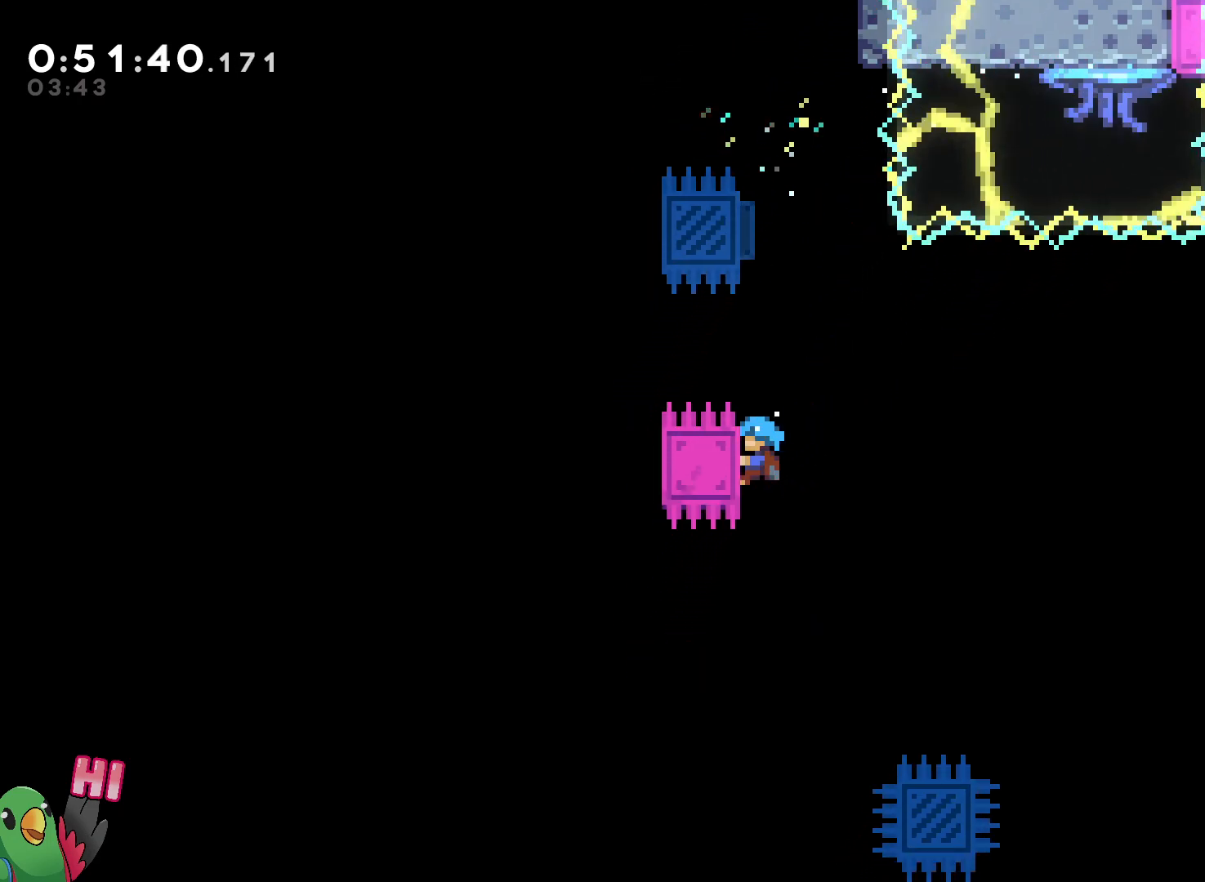
{"dt_ms": 500, "buttons": ["B", "R1"], "left_stick": "right", "right_stick": "center", "events": [[33, "left_stick", "right"], [167, "B", "down"]]}
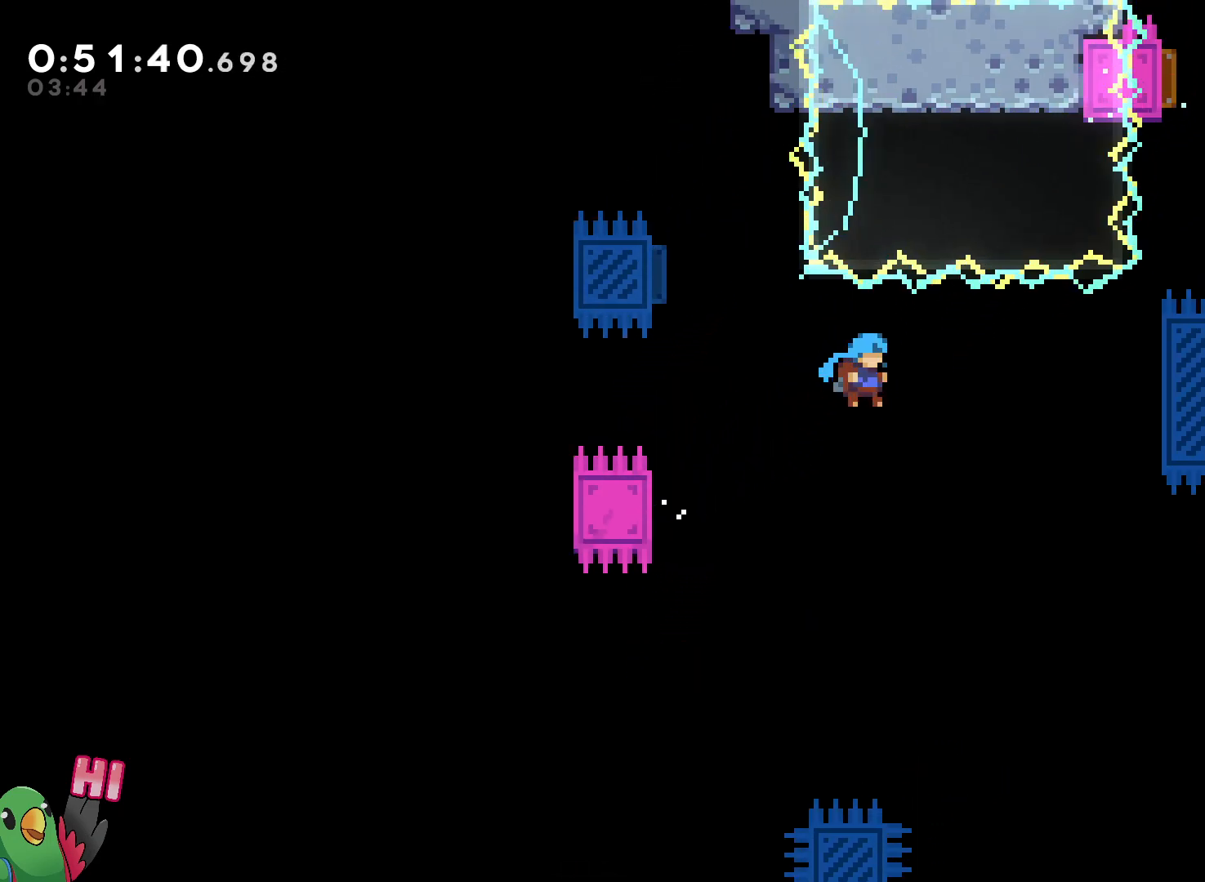
{"dt_ms": 500, "buttons": ["B", "R1"], "left_stick": "right", "right_stick": "center", "events": []}
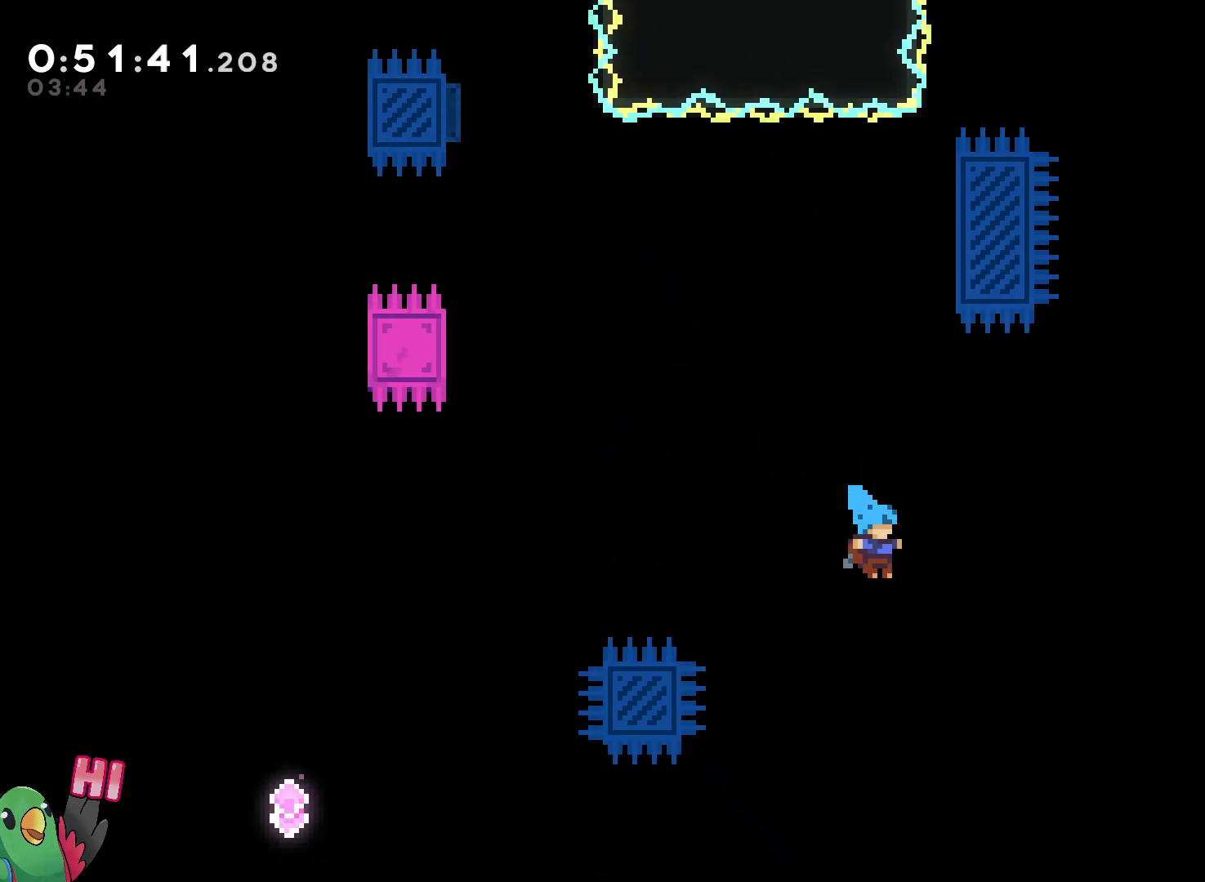
{"dt_ms": 500, "buttons": ["R1"], "left_stick": "right", "right_stick": "center", "events": [[333, "B", "up"]]}
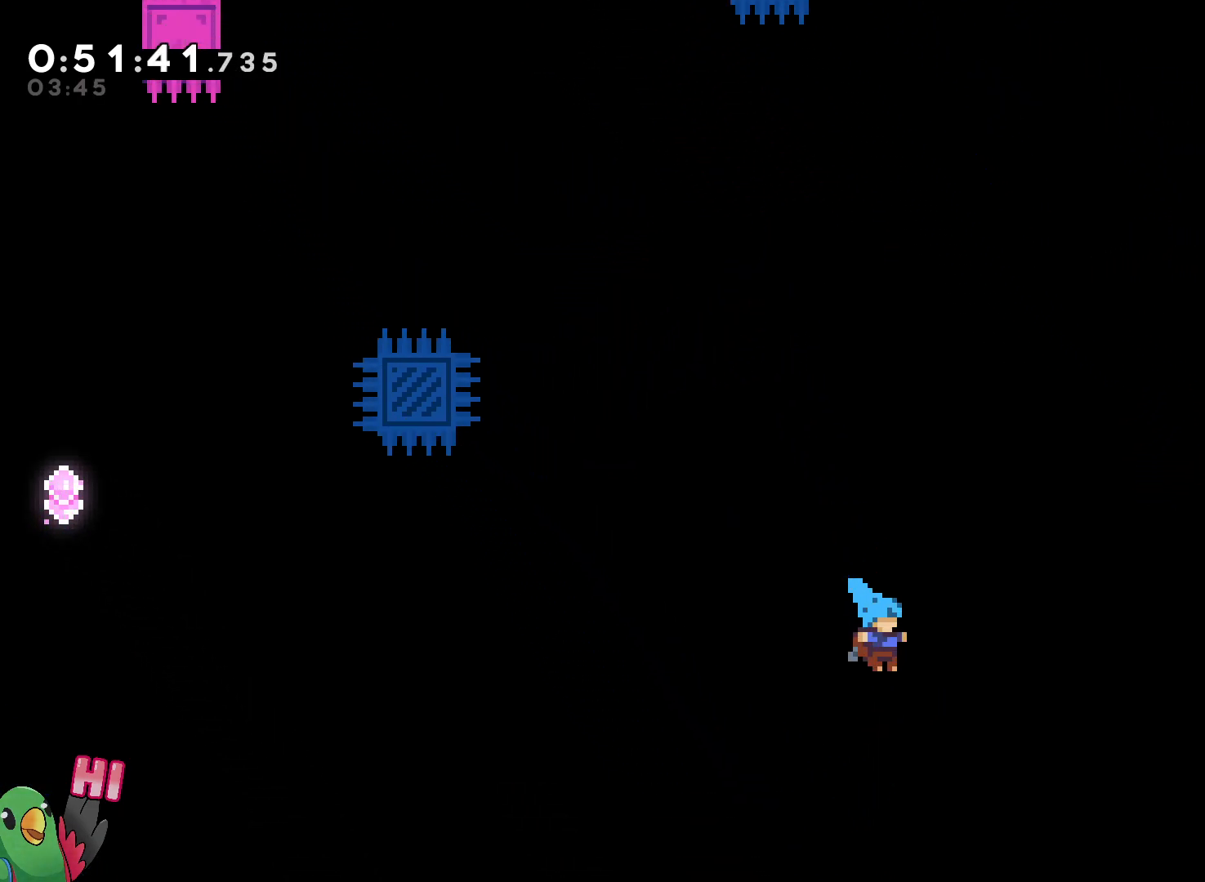
{"dt_ms": 500, "buttons": ["R1"], "left_stick": "center", "right_stick": "center", "events": [[100, "left_stick", "center"], [133, "START", "down"], [200, "START", "up"], [350, "B", "down"], [450, "B", "up"]]}
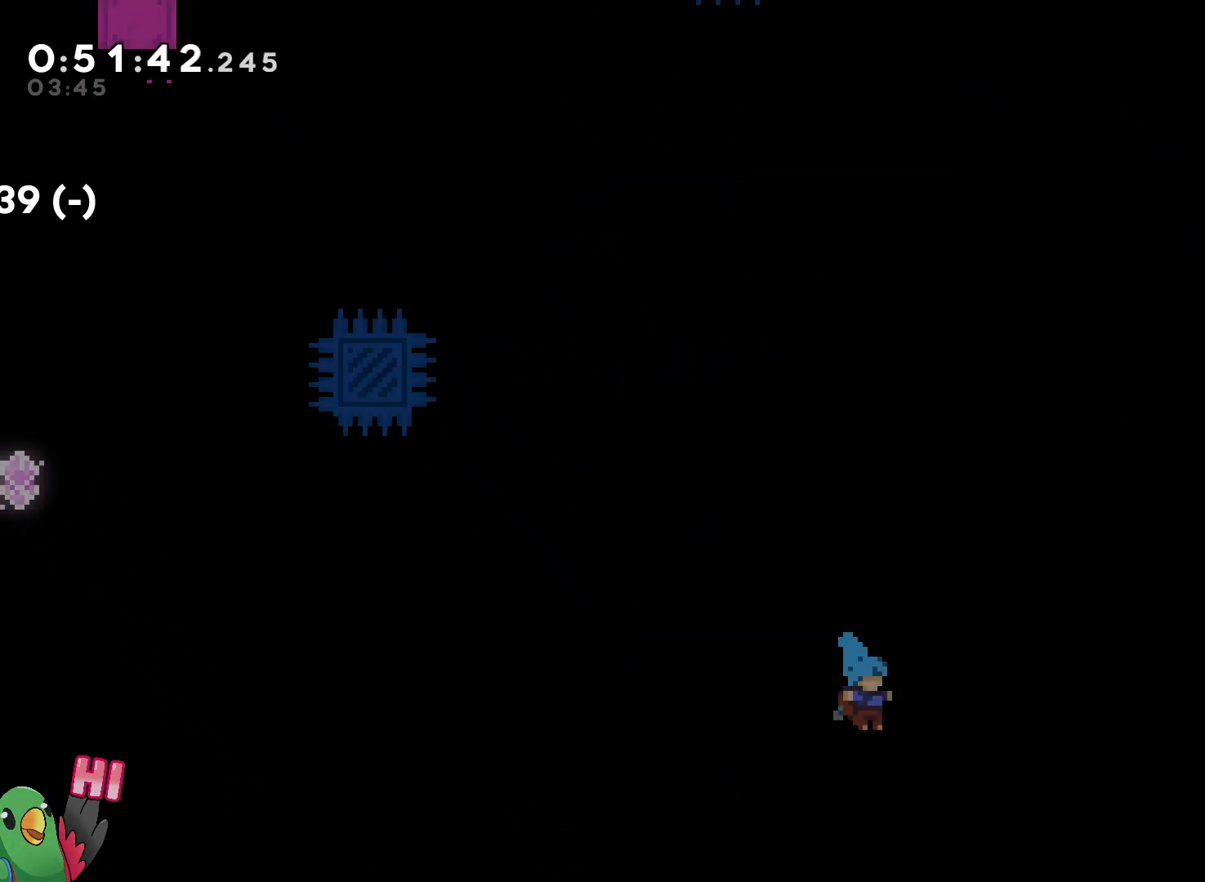
{"dt_ms": 500, "buttons": ["R1"], "left_stick": "center", "right_stick": "center", "events": [[150, "START", "down"], [217, "START", "up"], [367, "B", "down"], [417, "B", "up"]]}
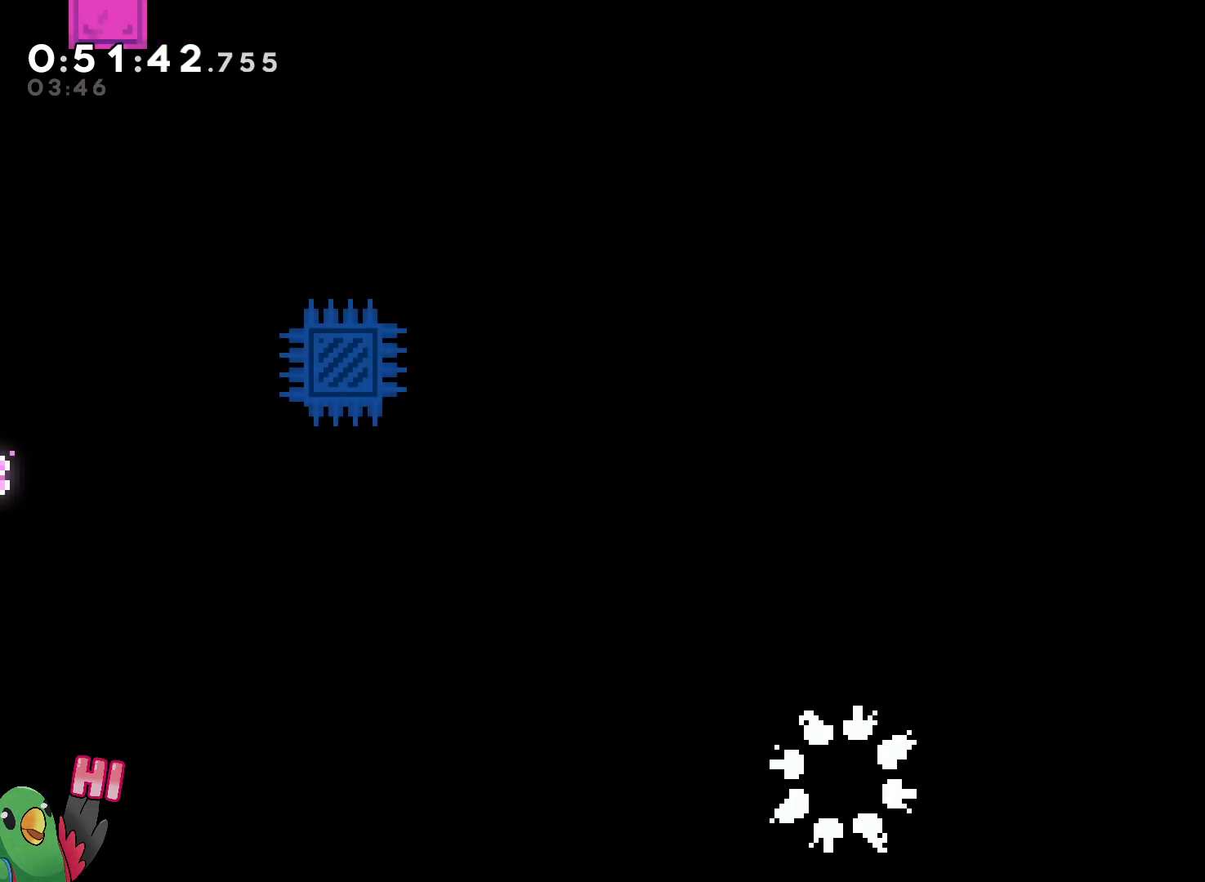
{"dt_ms": 500, "buttons": ["R1"], "left_stick": "center", "right_stick": "center", "events": [[33, "B", "down"], [100, "R1", "up"], [183, "B", "up"], [283, "B", "down"], [433, "R1", "down"], [467, "B", "up"]]}
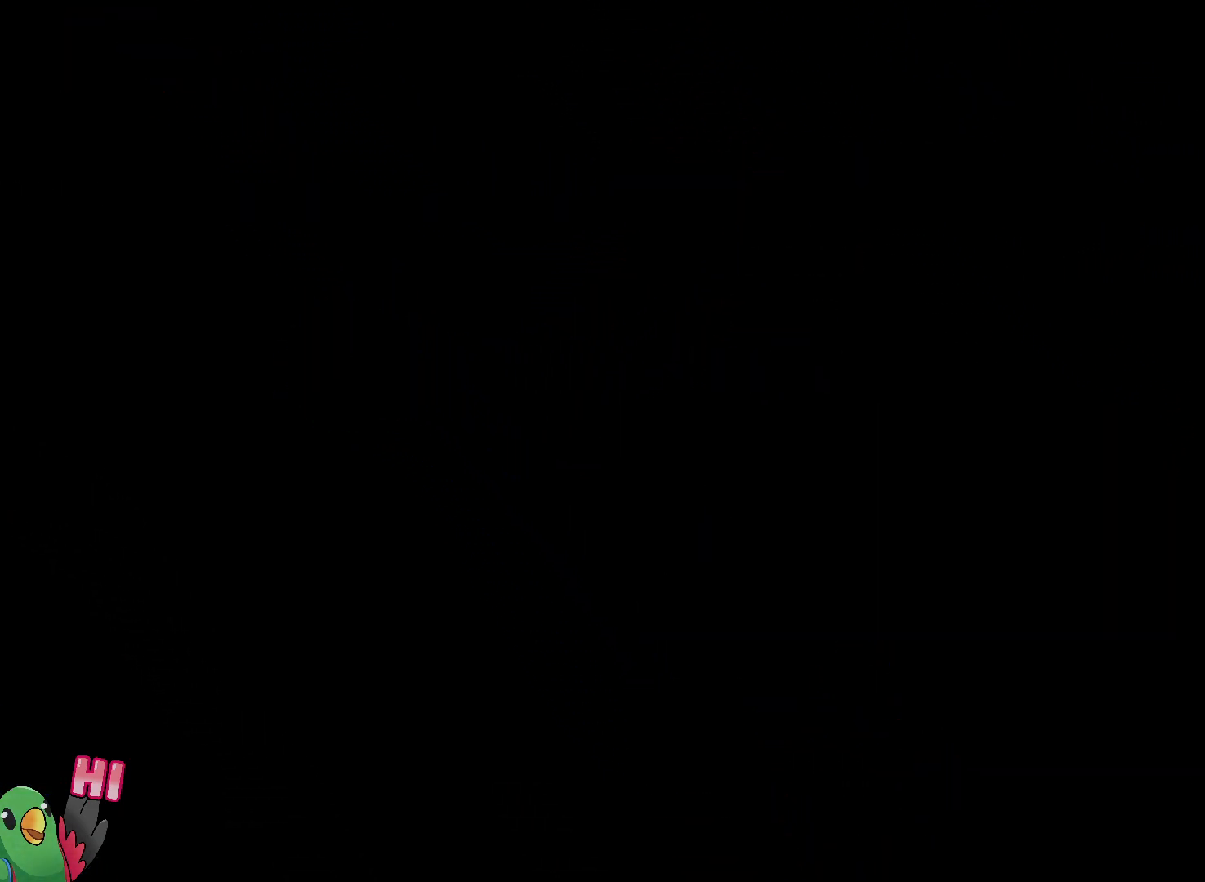
{"dt_ms": 500, "buttons": [], "left_stick": "center", "right_stick": "center", "events": [[433, "R1", "up"]]}
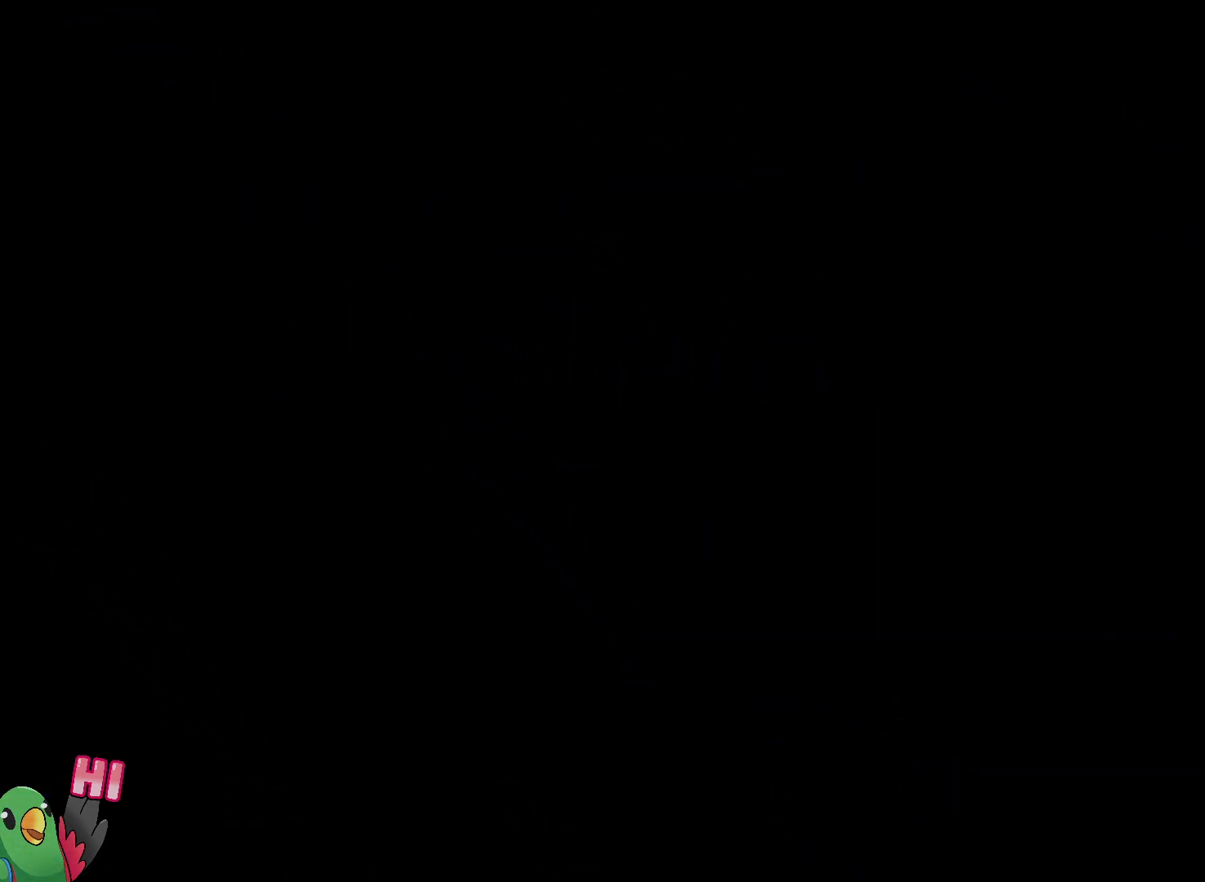
{"dt_ms": 500, "buttons": ["R1"], "left_stick": "center", "right_stick": "center", "events": [[150, "R1", "down"]]}
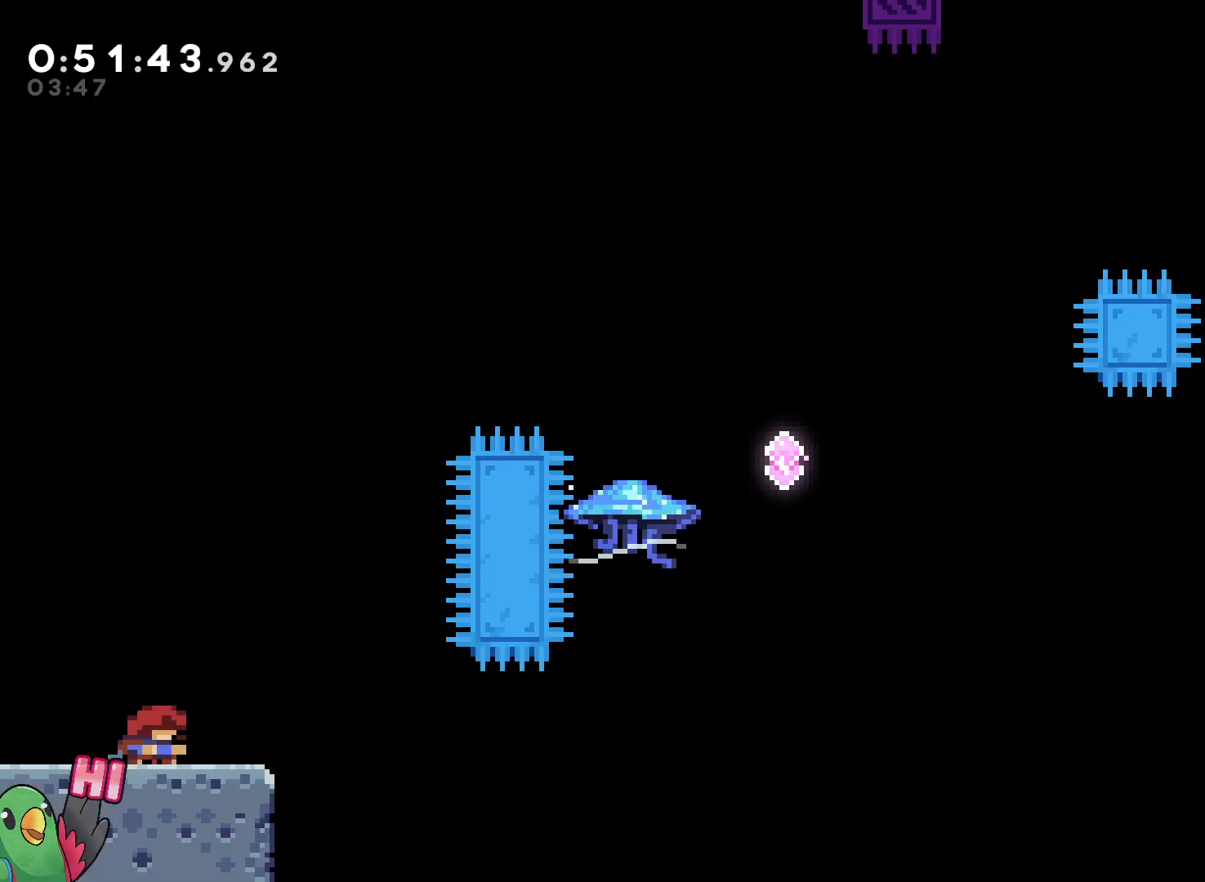
{"dt_ms": 500, "buttons": ["R1"], "left_stick": "center", "right_stick": "center", "events": []}
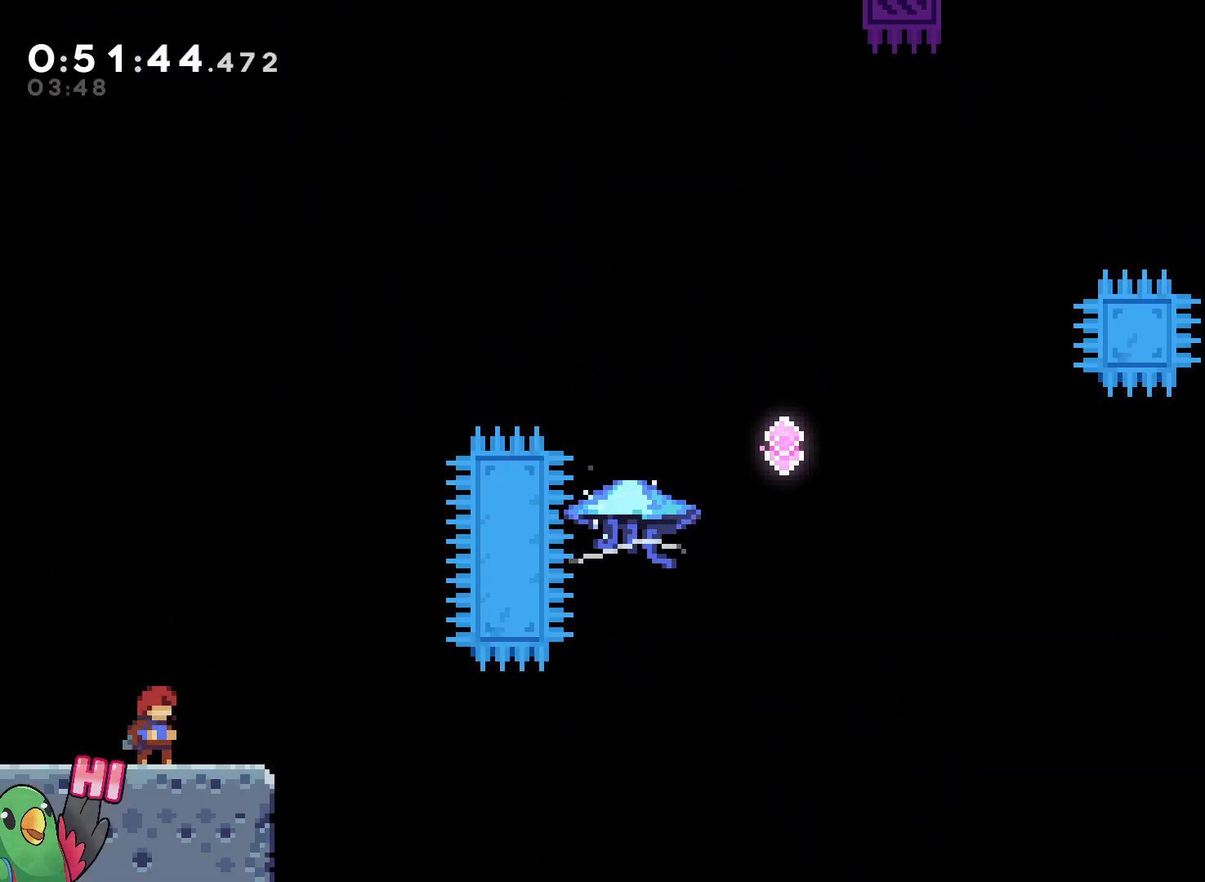
{"dt_ms": 500, "buttons": ["B", "L1", "R1"], "left_stick": "right", "right_stick": "center"}
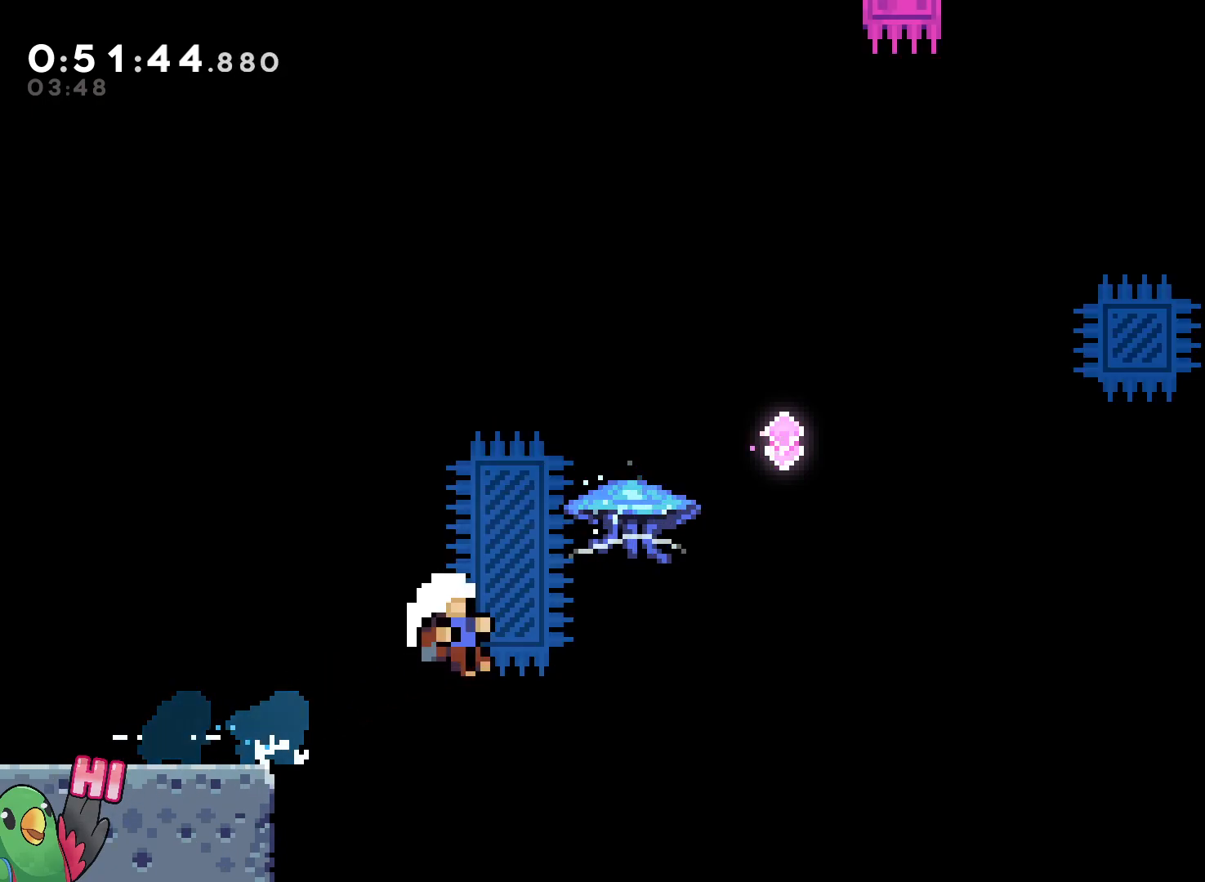
{"dt_ms": 500, "buttons": ["B", "R1"], "left_stick": "center", "right_stick": "center", "events": [[83, "L1", "up"], [367, "B", "up"], [367, "left_stick", "center"], [450, "B", "down"]]}
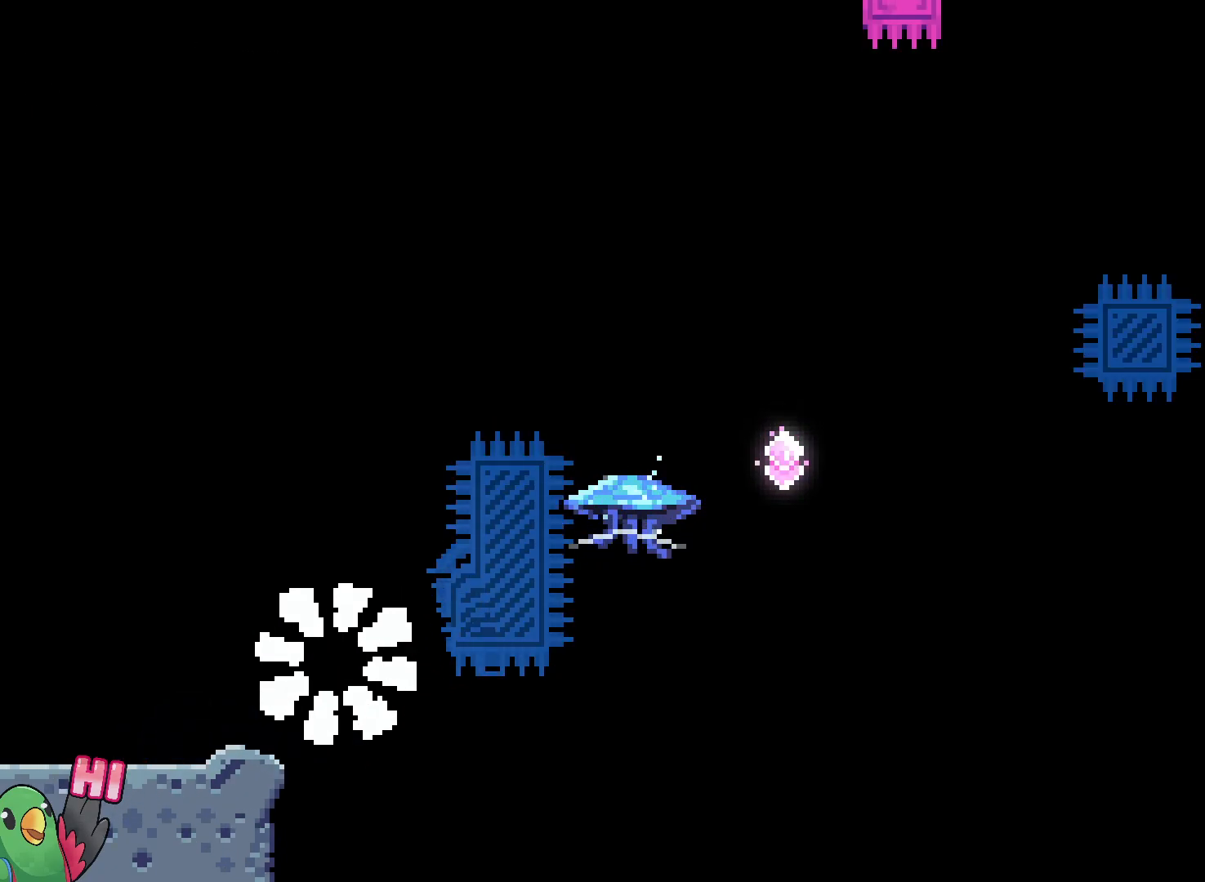
{"dt_ms": 500, "buttons": ["B", "R1"], "left_stick": "center", "right_stick": "center", "events": [[83, "B", "up"], [167, "B", "down"], [283, "B", "up"], [350, "B", "down"]]}
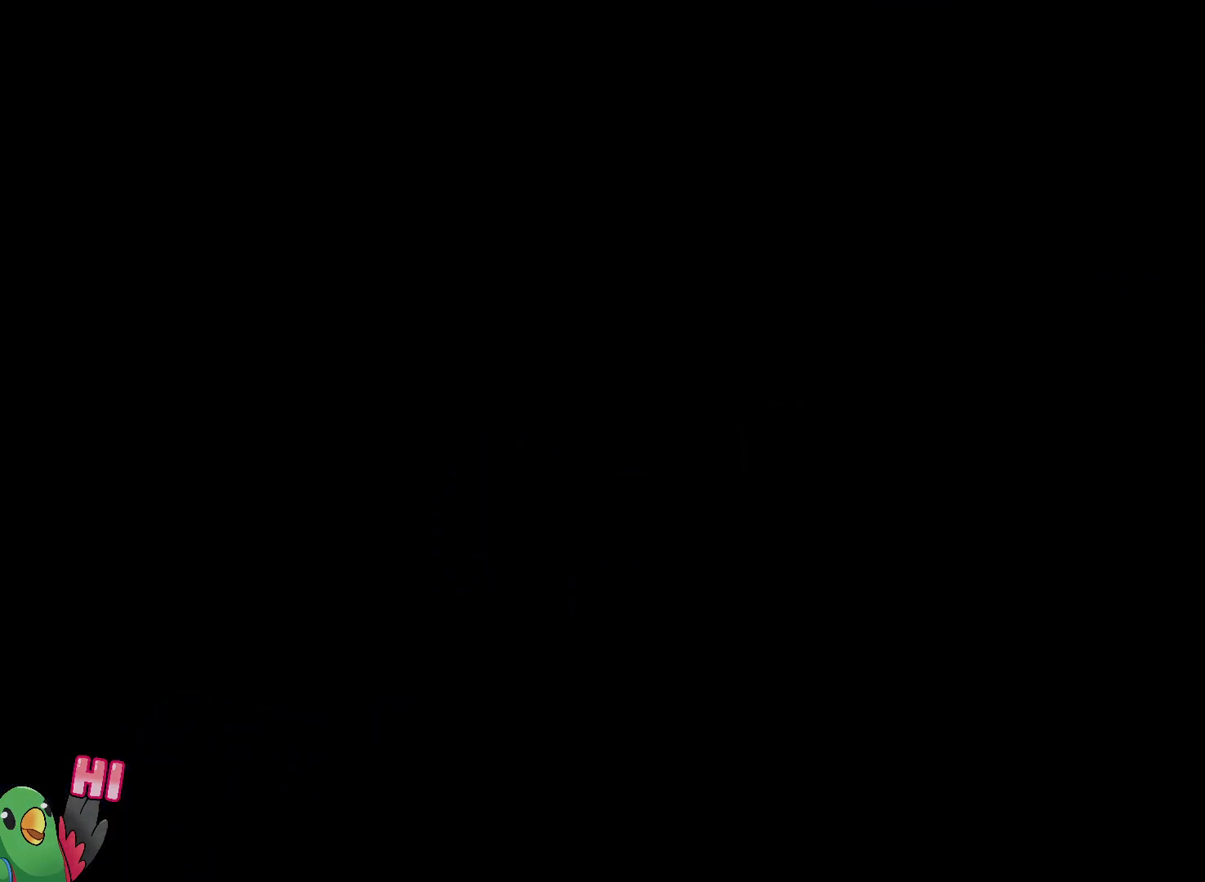
{"dt_ms": 500, "buttons": ["R1"], "left_stick": "center", "right_stick": "center", "events": [[50, "B", "up"]]}
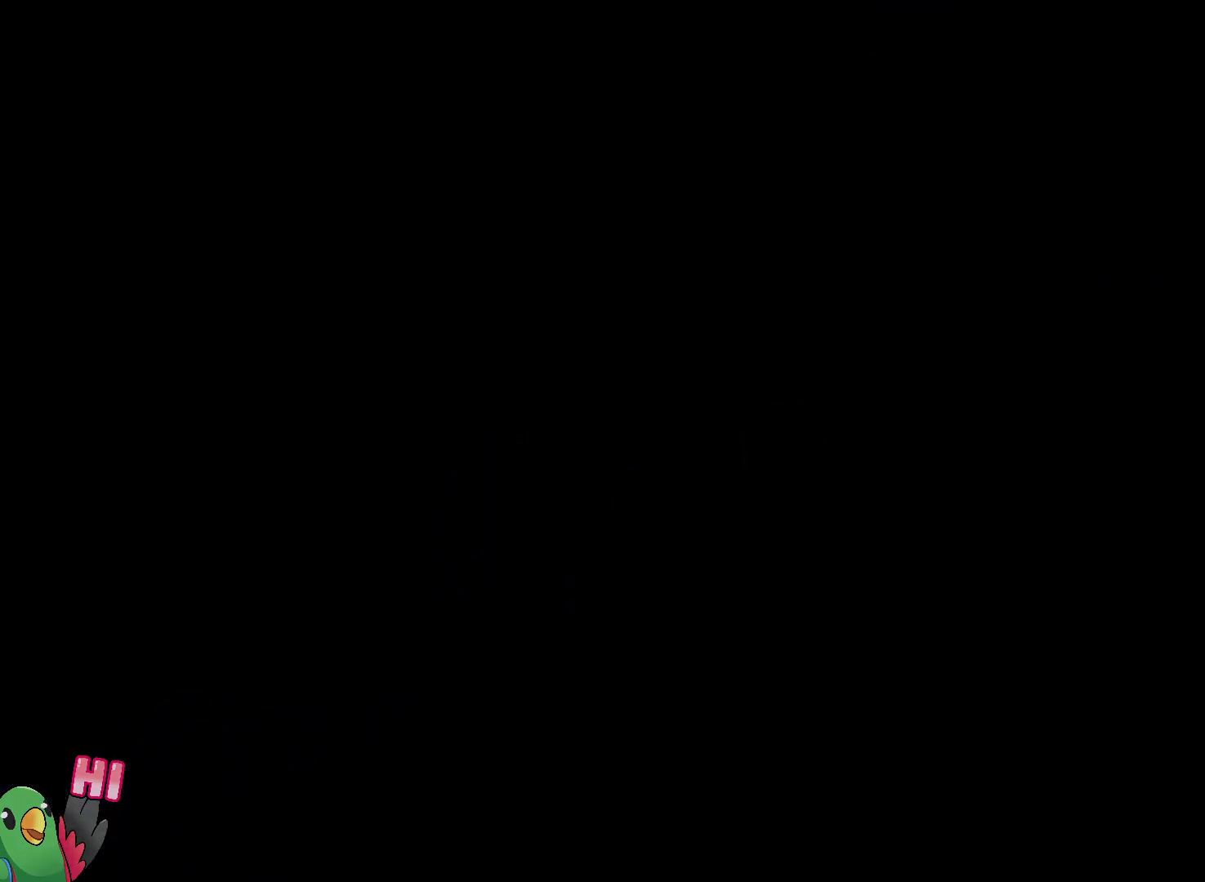
{"dt_ms": 500, "buttons": ["R1"], "left_stick": "center", "right_stick": "center", "events": []}